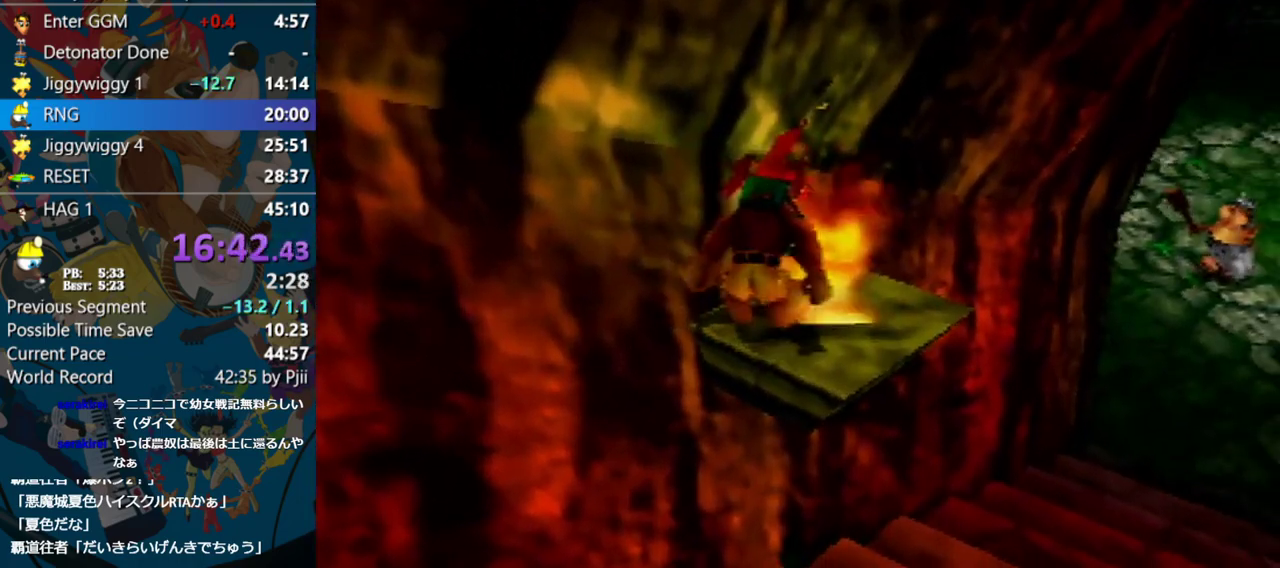
Gameplay with a controller (Nintendo layout); each line is a JSON object with the inputs held at the frame after it. "events" lists button and stick changes between this image and that frame as [ms after this image, input, new state], when the widget could be followed in between. Not read: L1 L3 R3.
{"buttons": [], "left_stick": "up", "events": [[383, "C_RIGHT", "up"], [383, "left_stick", "up"]]}
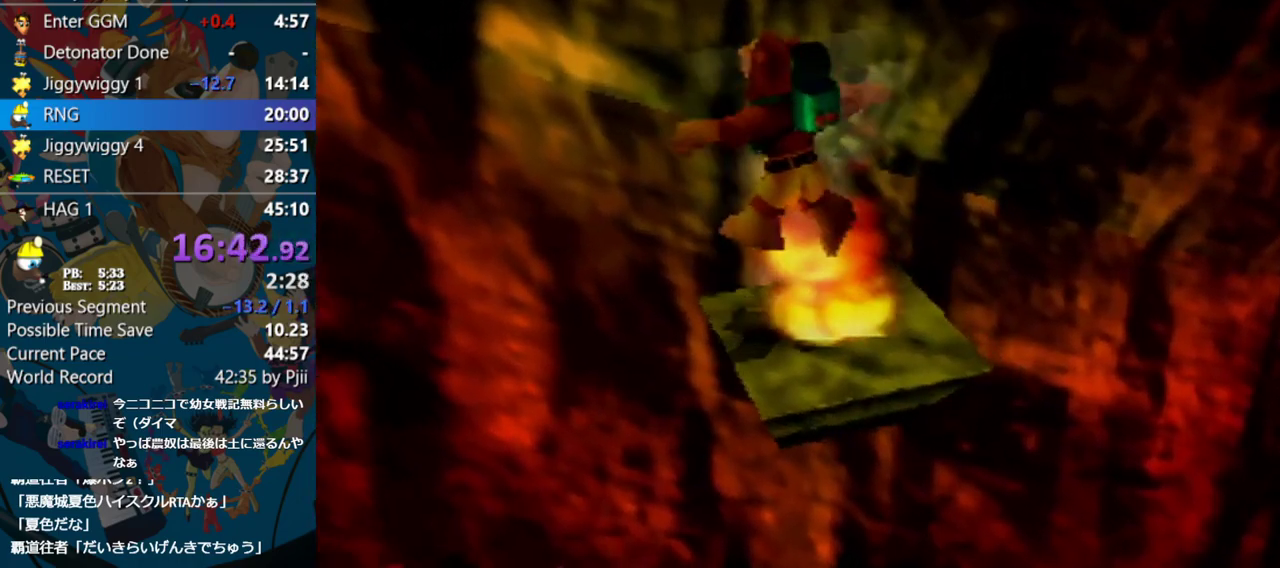
{"buttons": [], "left_stick": "up", "events": []}
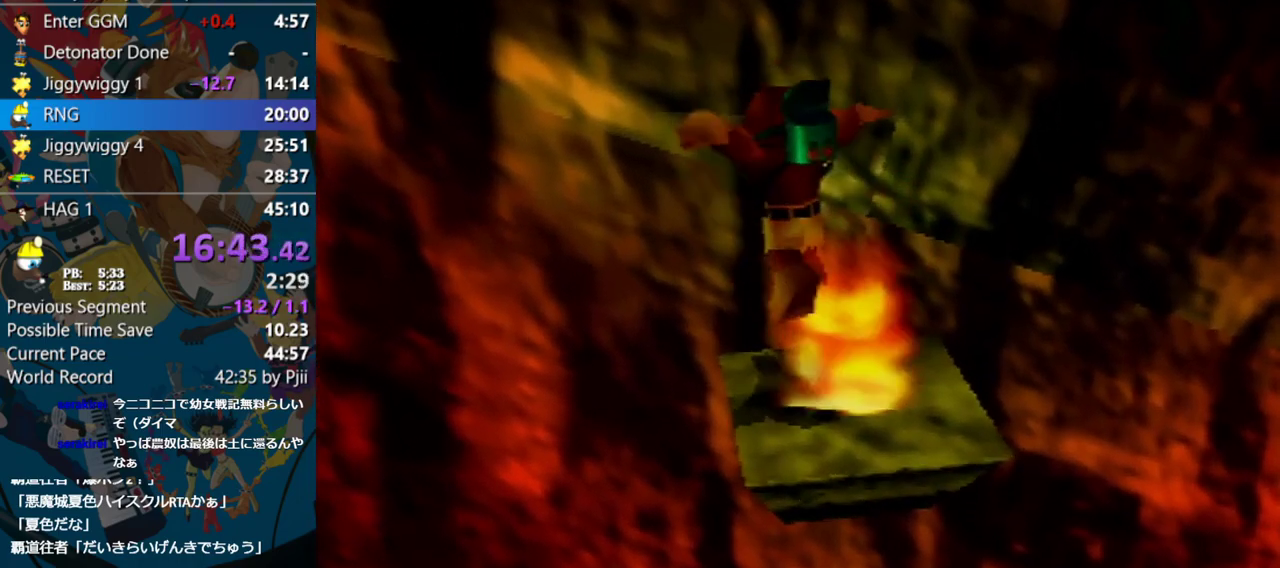
{"buttons": [], "left_stick": "up", "events": []}
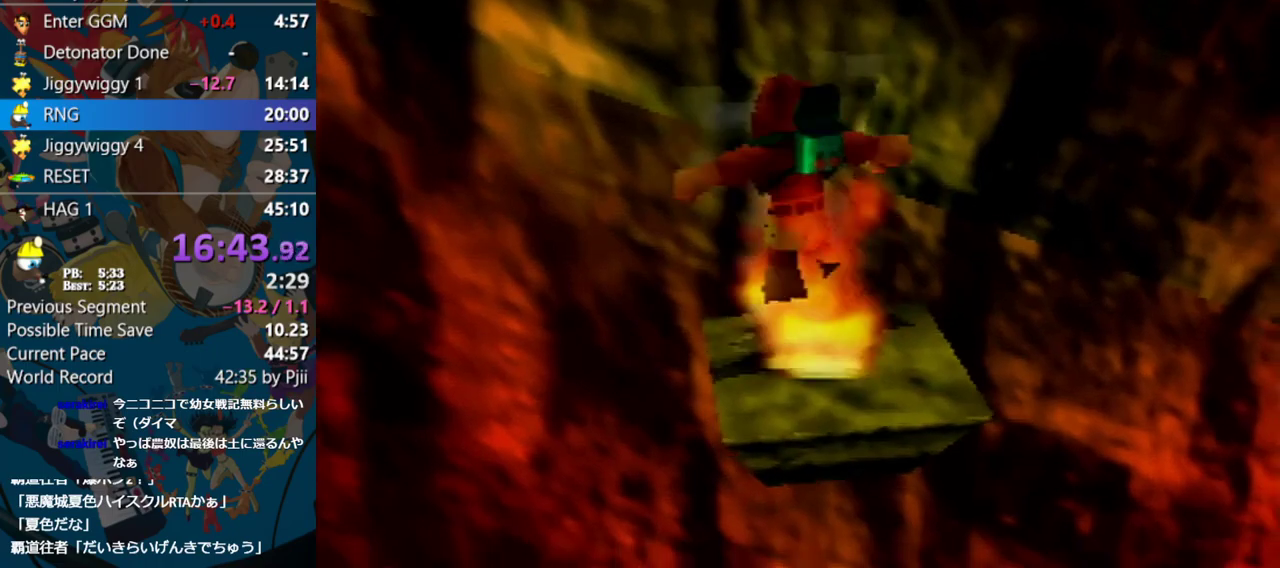
{"buttons": [], "left_stick": "up", "events": []}
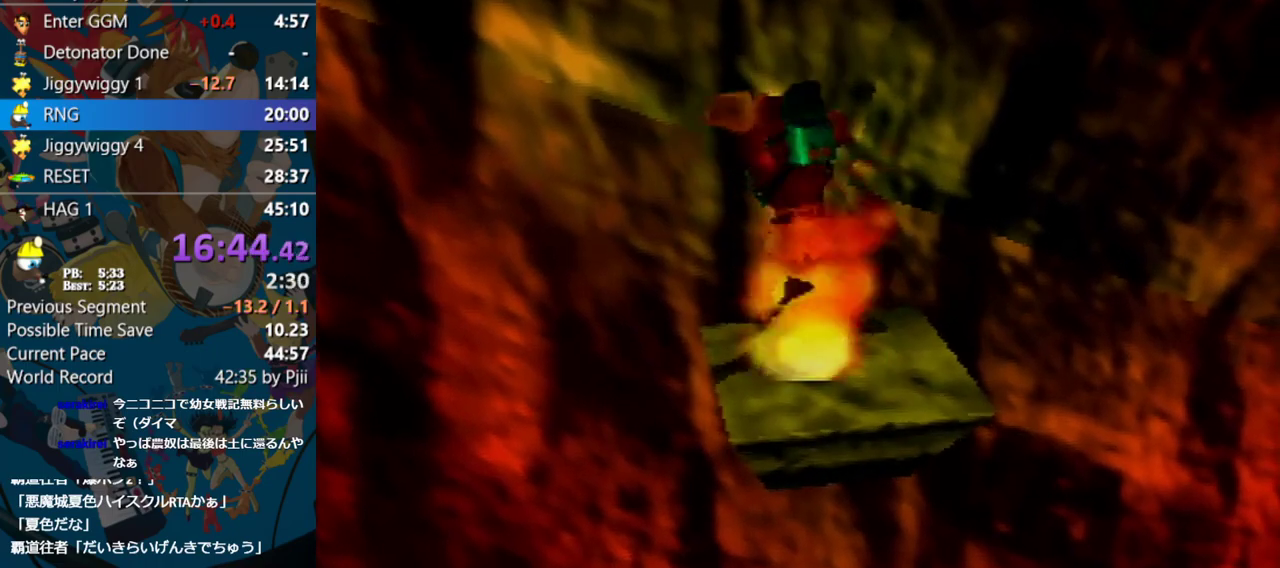
{"buttons": [], "left_stick": "up", "events": []}
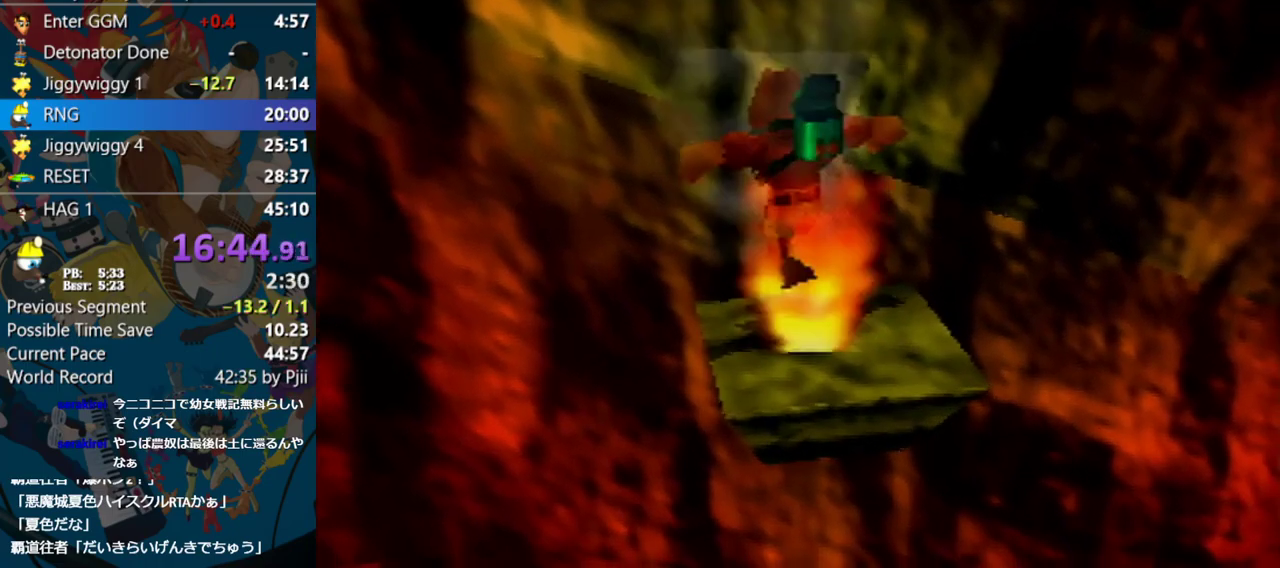
{"buttons": [], "left_stick": "up", "events": []}
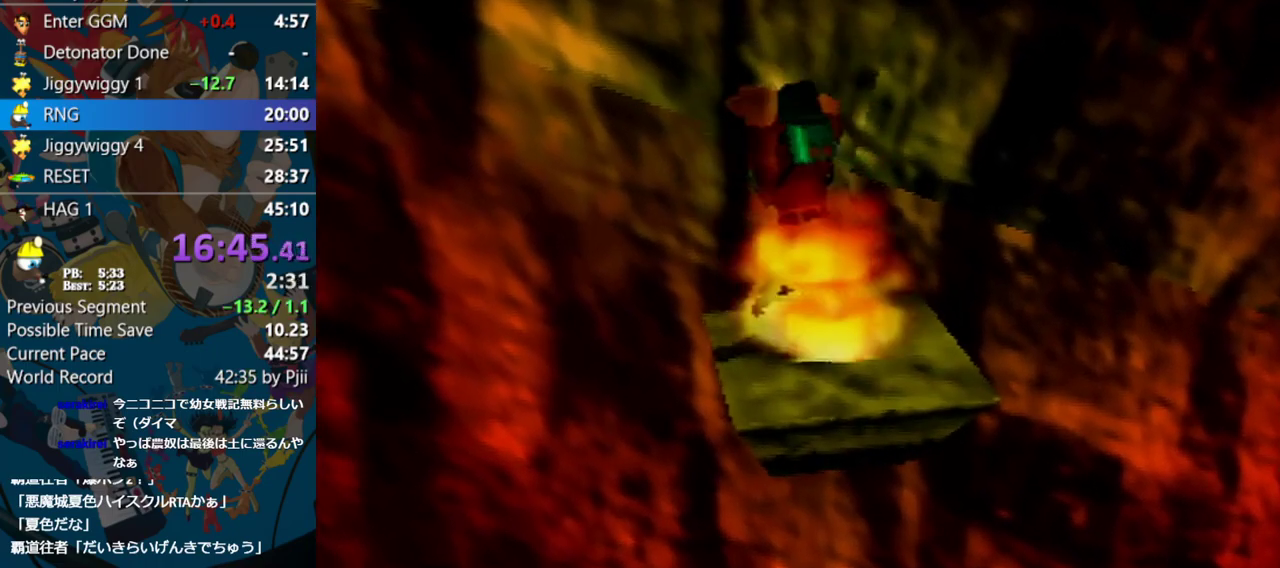
{"buttons": [], "left_stick": "right", "events": [[133, "left_stick", "right"]]}
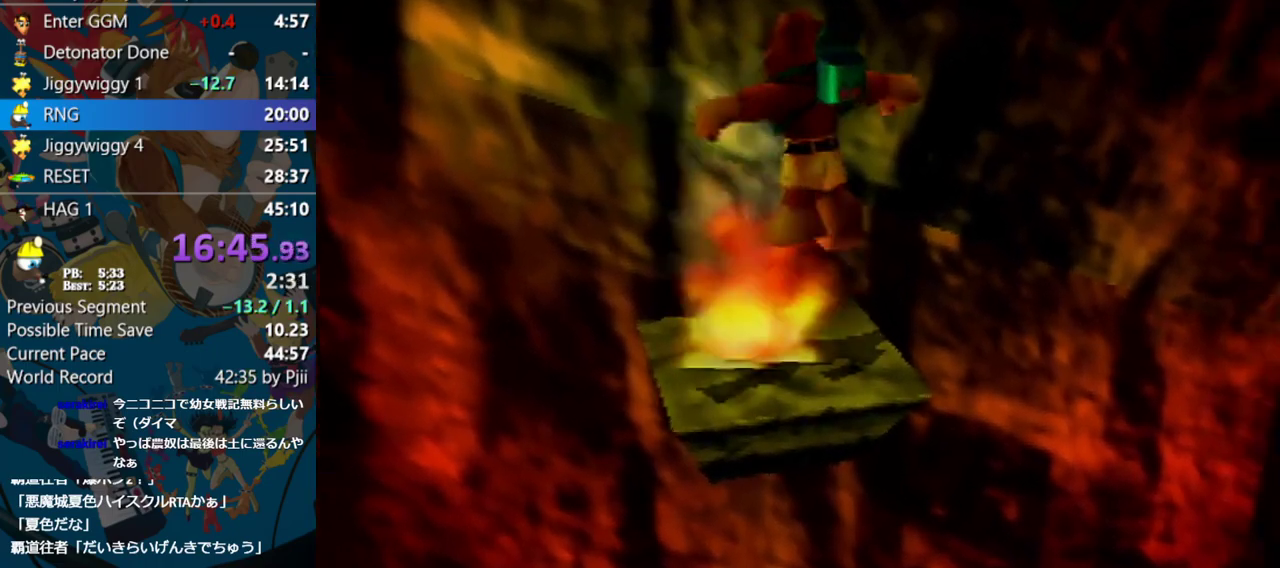
{"buttons": [], "left_stick": "up-right", "events": [[283, "left_stick", "up-right"]]}
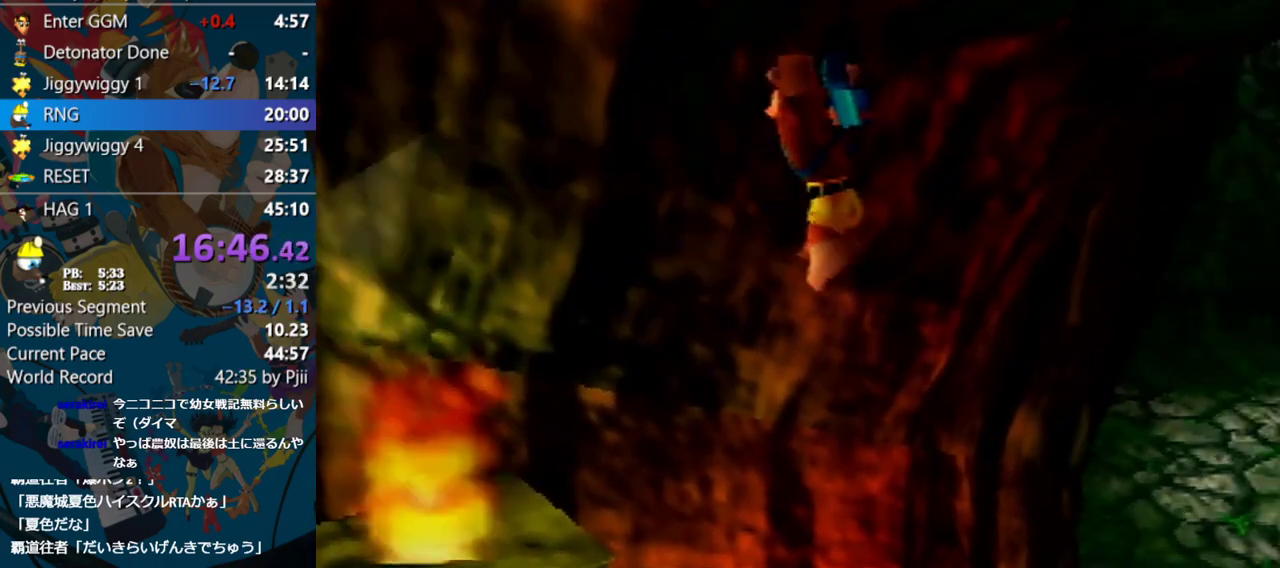
{"buttons": ["C_RIGHT"], "left_stick": "up-right", "events": [[300, "C_RIGHT", "down"]]}
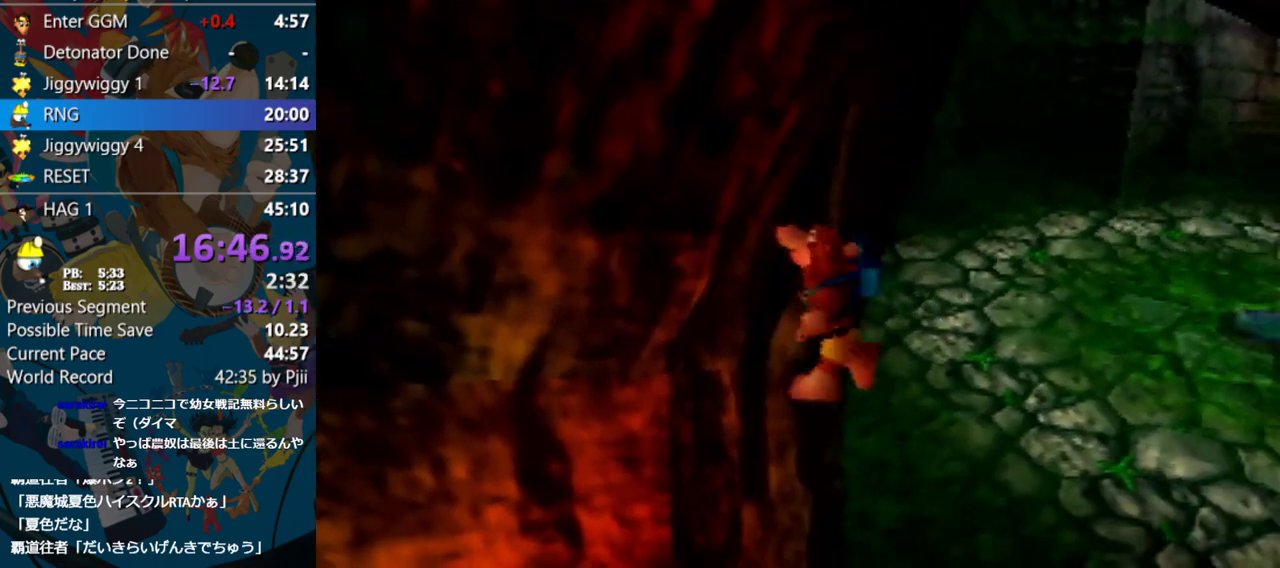
{"buttons": [], "left_stick": "up-right", "events": [[100, "C_RIGHT", "up"]]}
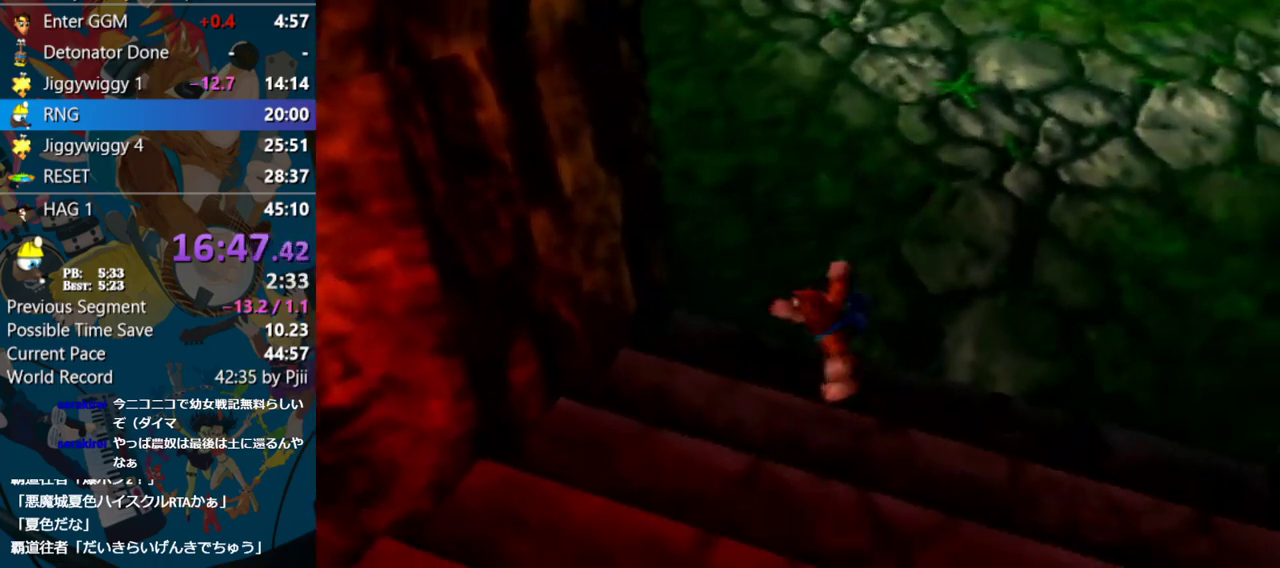
{"buttons": ["Z", "C_RIGHT"], "left_stick": "up", "events": [[67, "left_stick", "up"], [133, "Z", "down"], [183, "C_LEFT", "down"], [233, "C_LEFT", "up"], [283, "left_stick", "center"], [350, "C_RIGHT", "down"], [367, "left_stick", "up"]]}
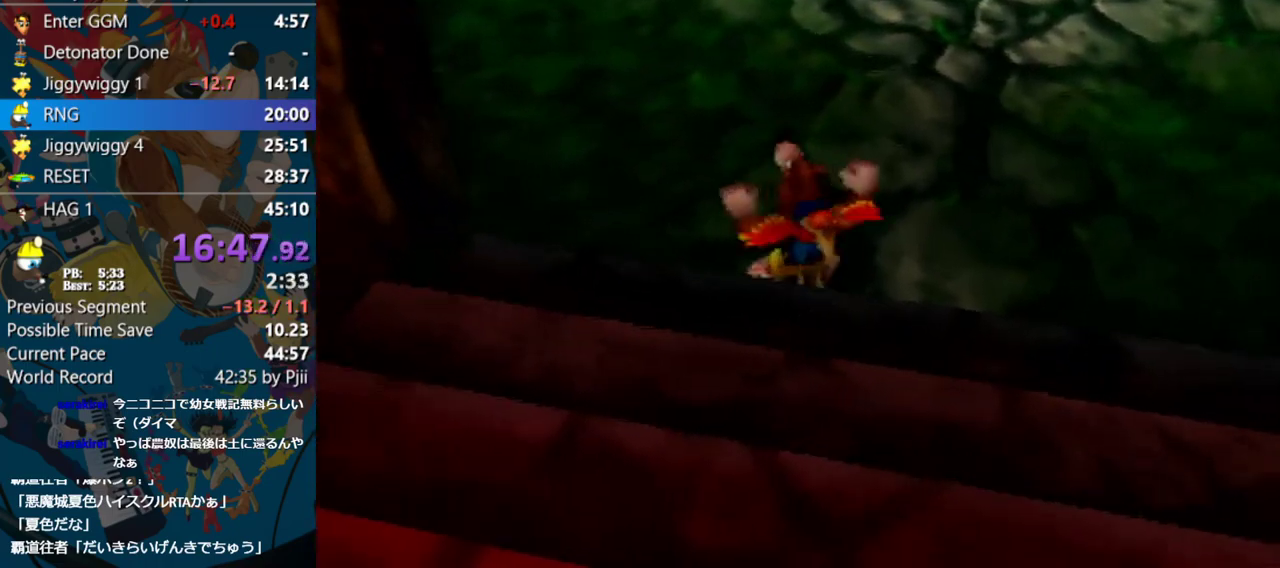
{"buttons": ["Z"], "left_stick": "up-right", "events": [[17, "R1", "down"], [117, "R1", "up"], [183, "R1", "down"], [267, "R1", "up"], [317, "R1", "down"], [400, "left_stick", "up-right"], [417, "R1", "up"], [450, "C_RIGHT", "up"]]}
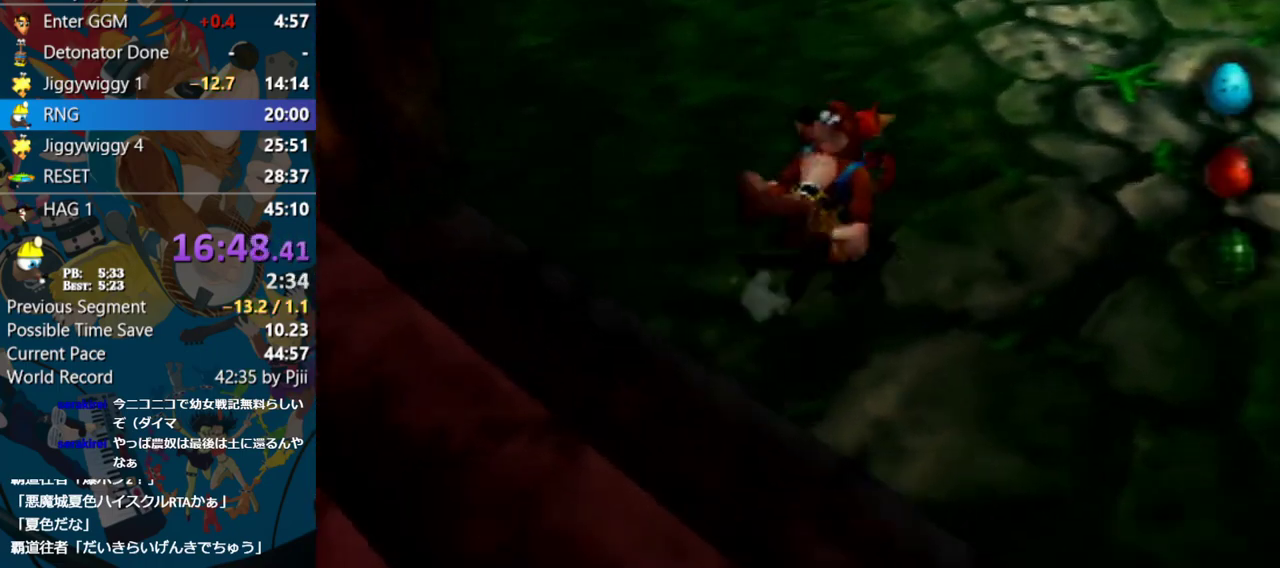
{"buttons": ["Z"], "left_stick": "up", "events": [[150, "left_stick", "up"]]}
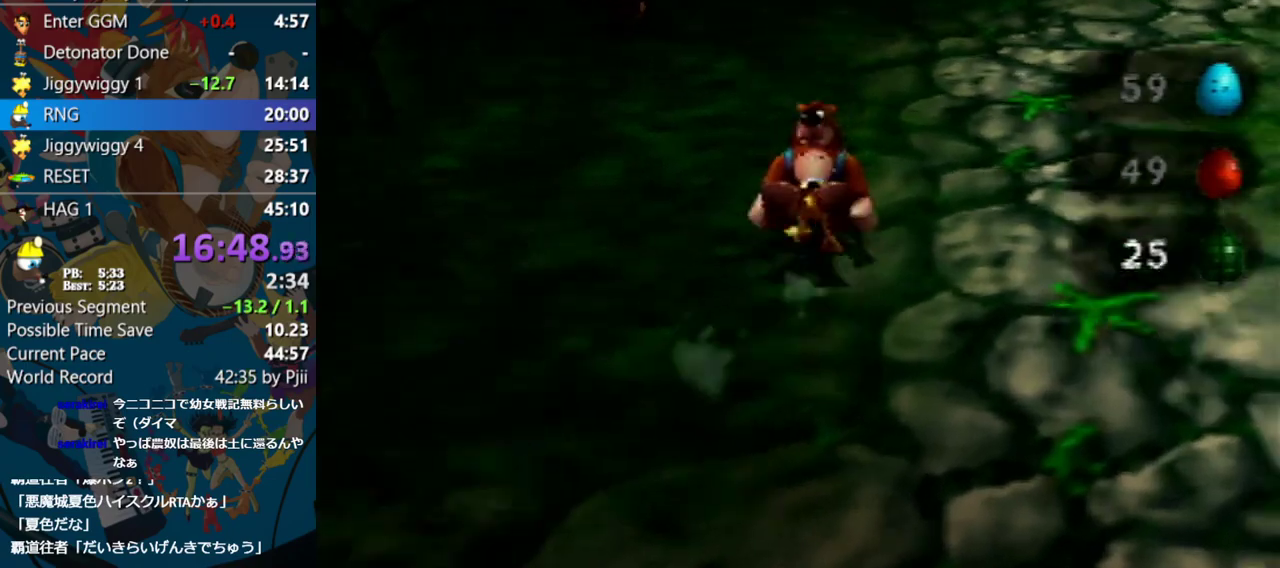
{"buttons": ["R1", "Z"], "left_stick": "up", "events": [[200, "R1", "down"]]}
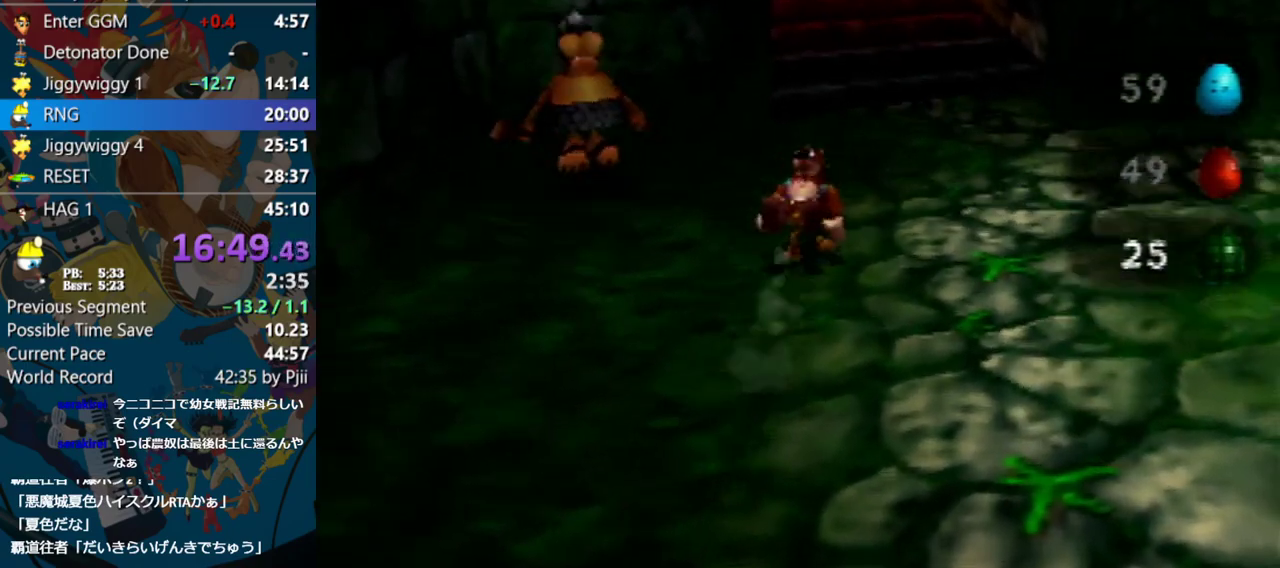
{"buttons": ["Z"], "left_stick": "up", "events": [[433, "R1", "up"]]}
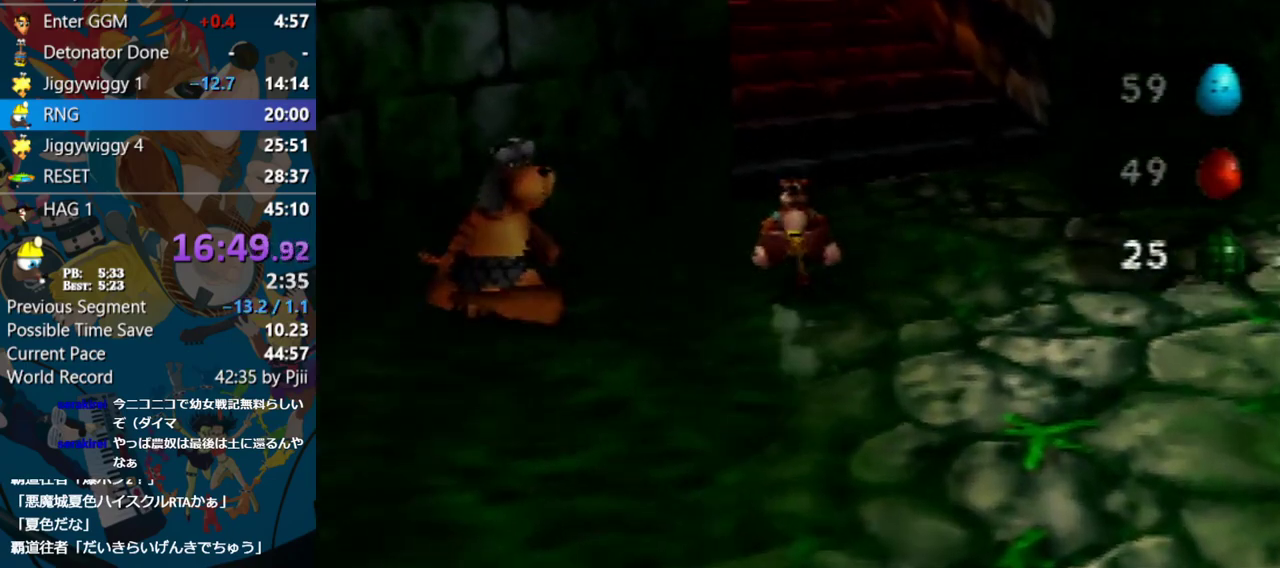
{"buttons": ["Z"], "left_stick": "up", "events": [[17, "C_DOWN", "down"], [33, "C_DOWN", "up"], [33, "C_RIGHT", "down"], [417, "C_RIGHT", "up"]]}
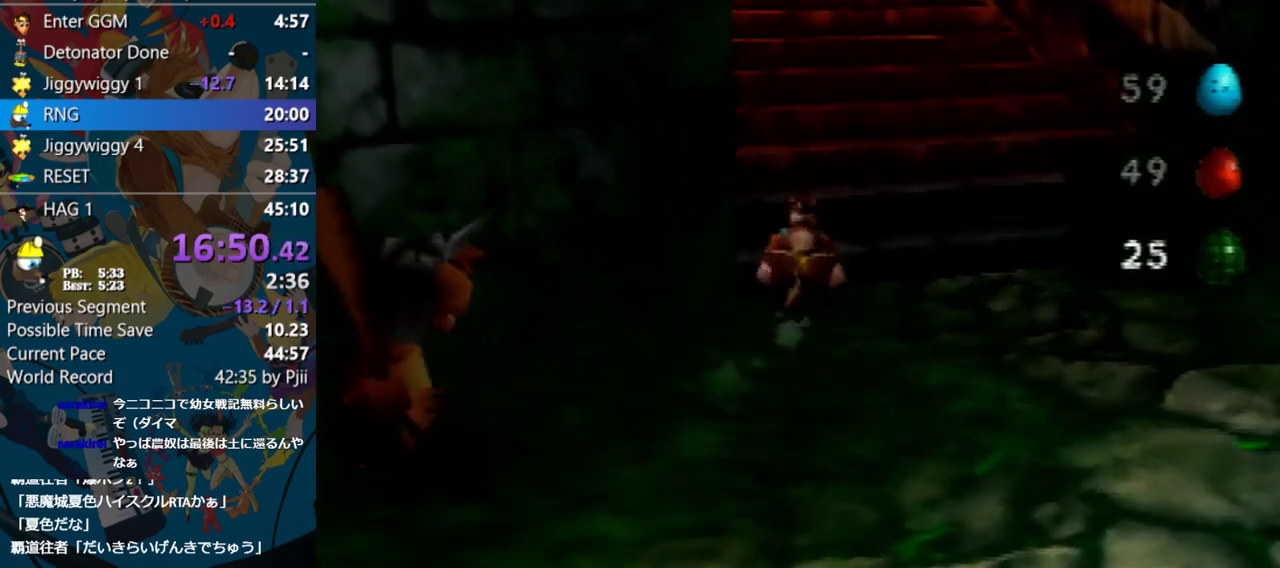
{"buttons": ["A", "R1", "Z"], "left_stick": "up", "events": [[150, "R1", "down"], [417, "A", "down"]]}
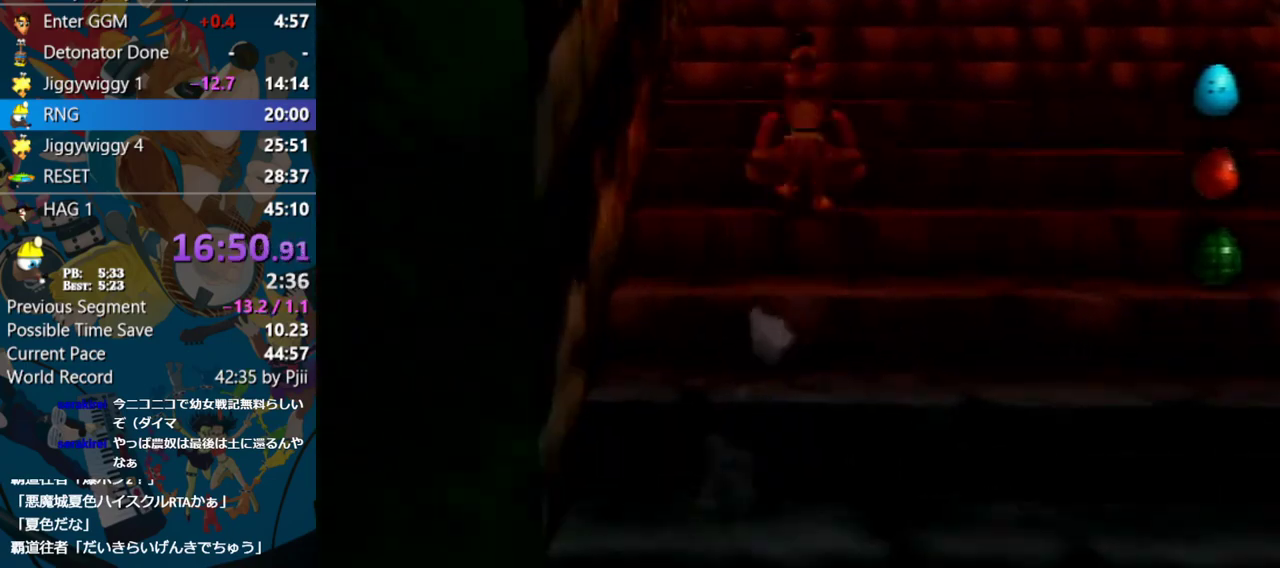
{"buttons": ["R1", "Z"], "left_stick": "up", "events": [[50, "A", "up"]]}
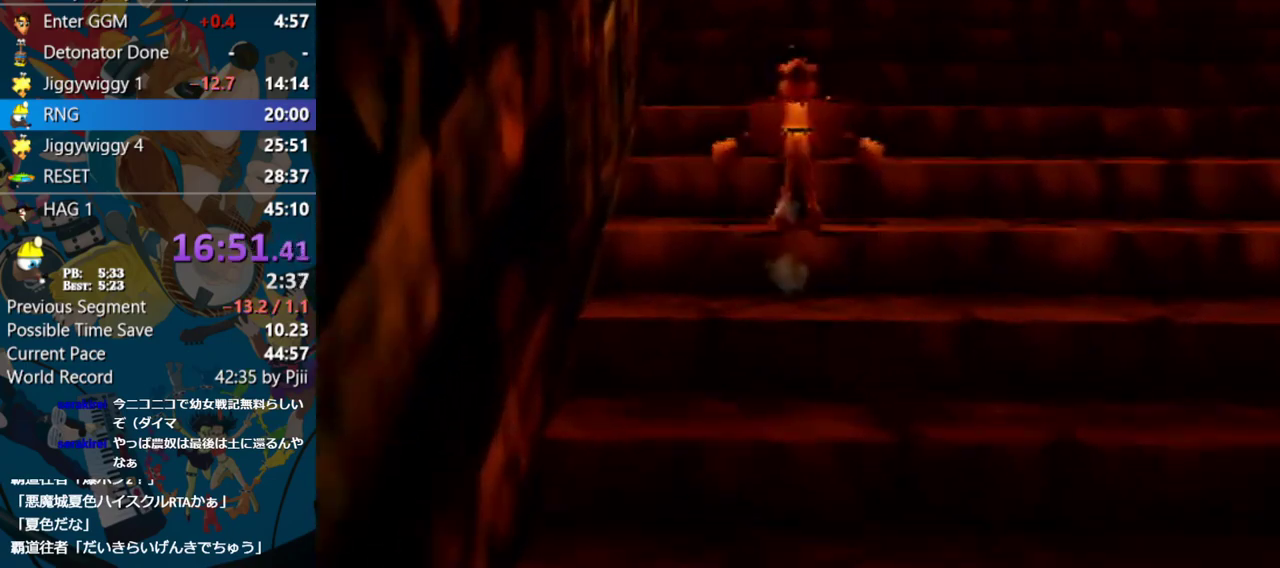
{"buttons": ["R1", "Z"], "left_stick": "up", "events": [[150, "A", "down"], [367, "A", "up"]]}
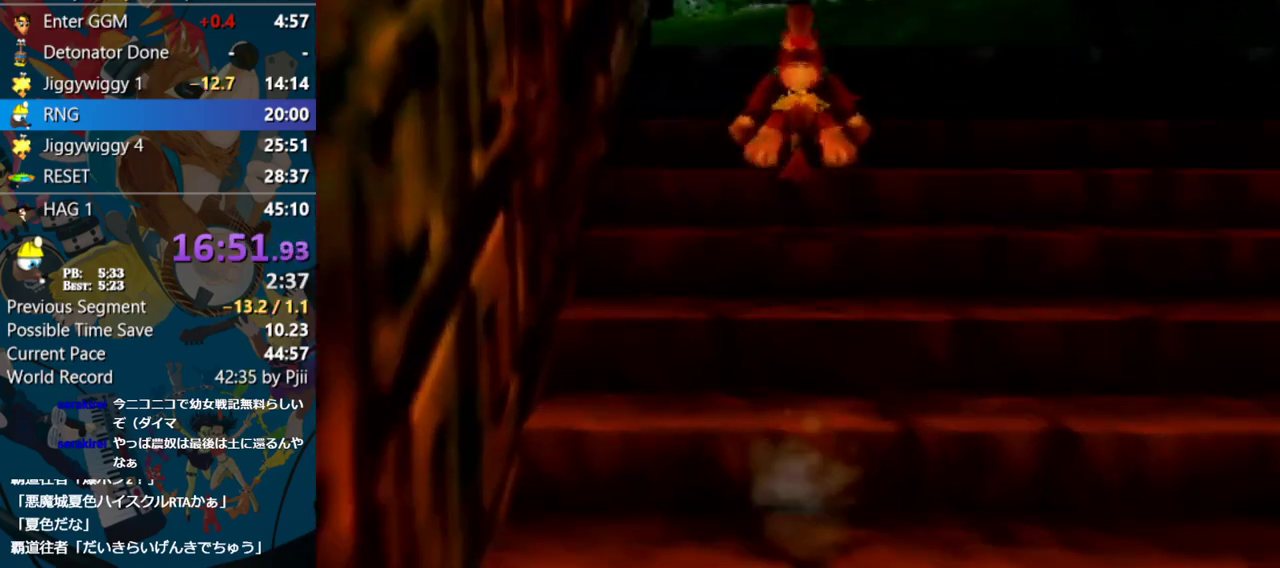
{"buttons": ["A", "R1", "Z"], "left_stick": "up", "events": [[367, "A", "down"]]}
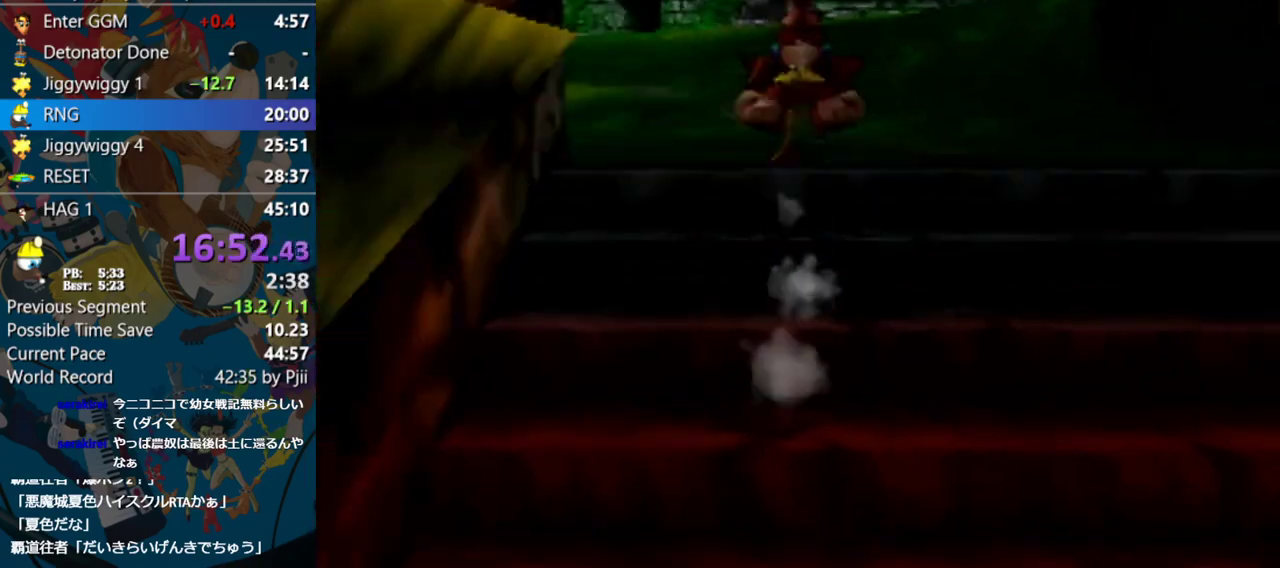
{"buttons": ["R1", "Z"], "left_stick": "up", "events": [[67, "A", "up"]]}
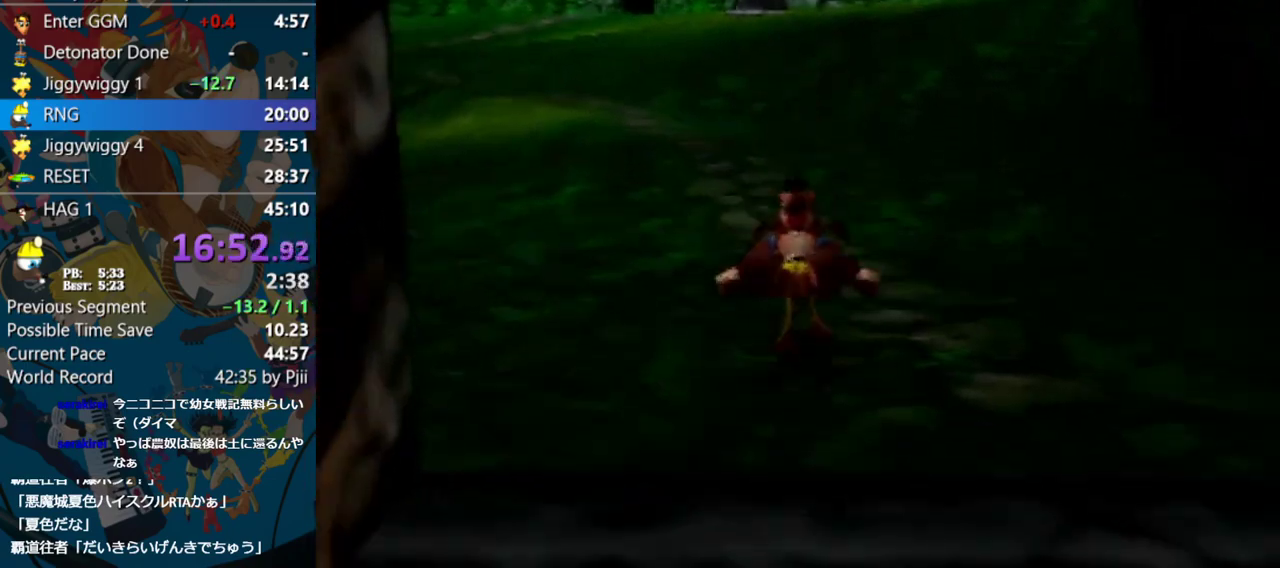
{"buttons": ["R1", "Z"], "left_stick": "up", "events": [[333, "A", "down"], [500, "A", "up"]]}
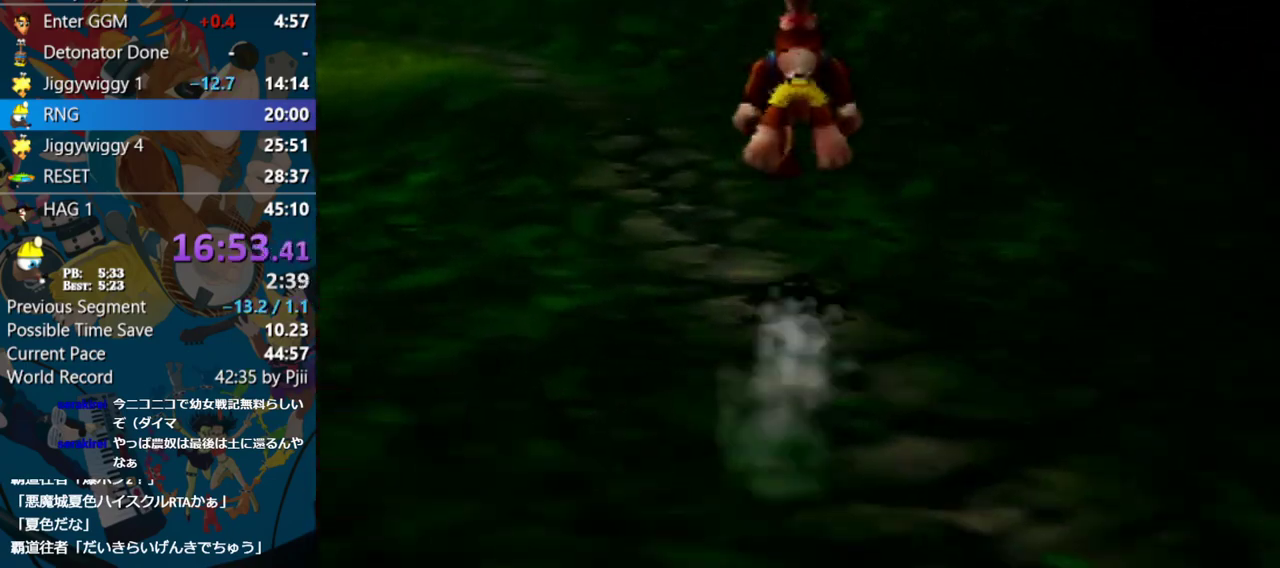
{"buttons": ["Z"], "left_stick": "up", "events": [[350, "R1", "up"]]}
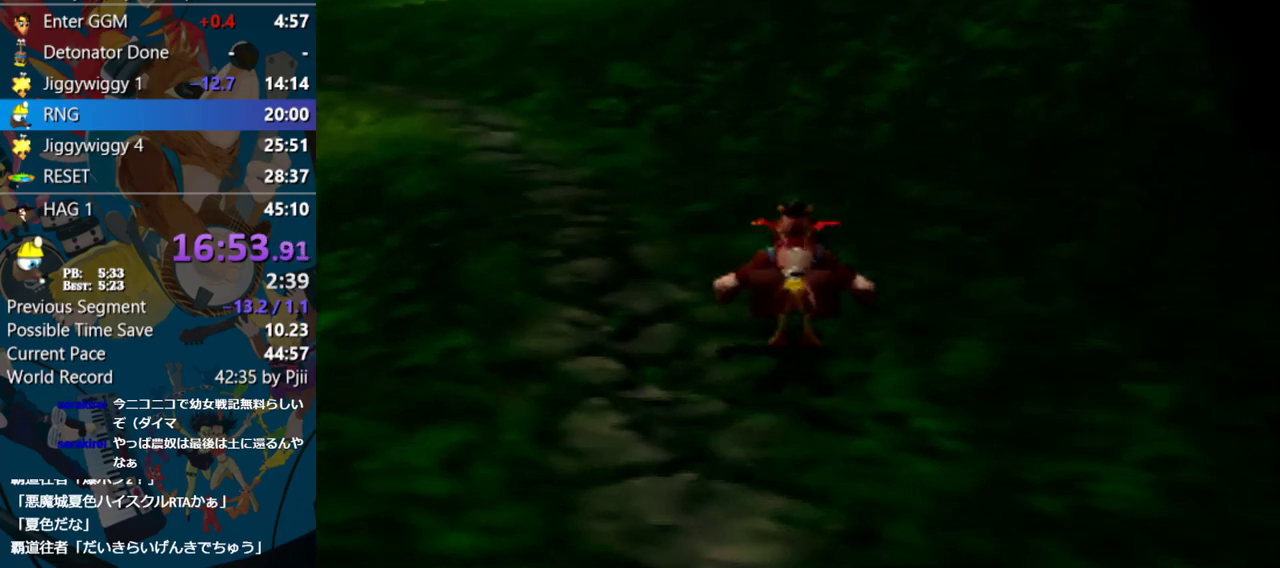
{"buttons": ["A", "Z"], "left_stick": "up", "events": [[150, "A", "down"]]}
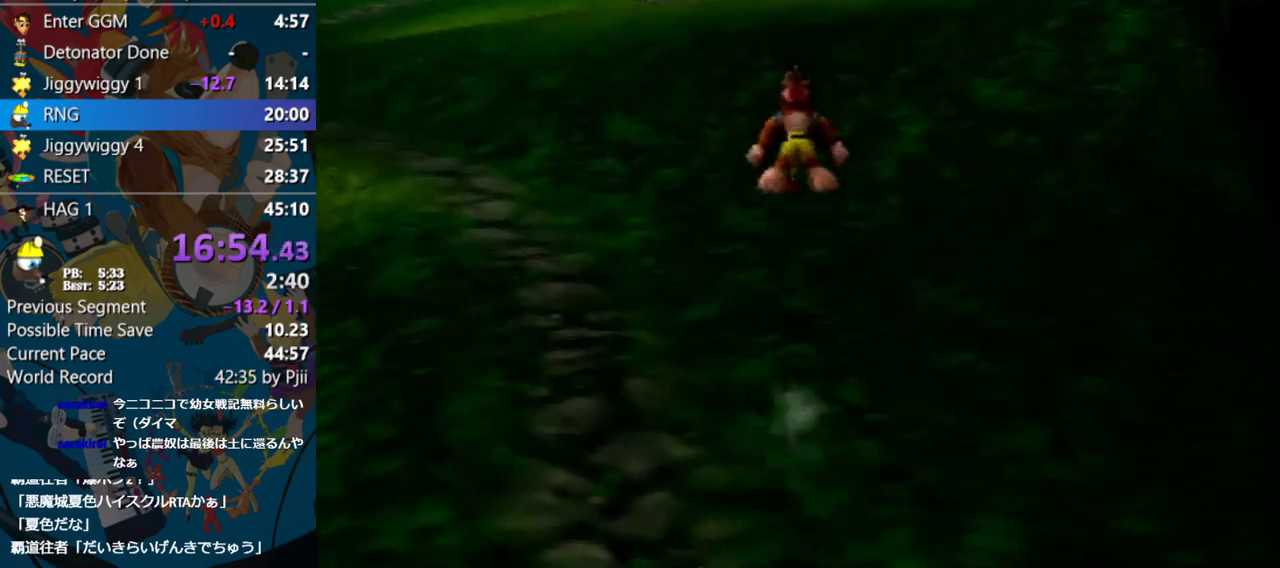
{"buttons": ["Z"], "left_stick": "up", "events": [[267, "A", "up"]]}
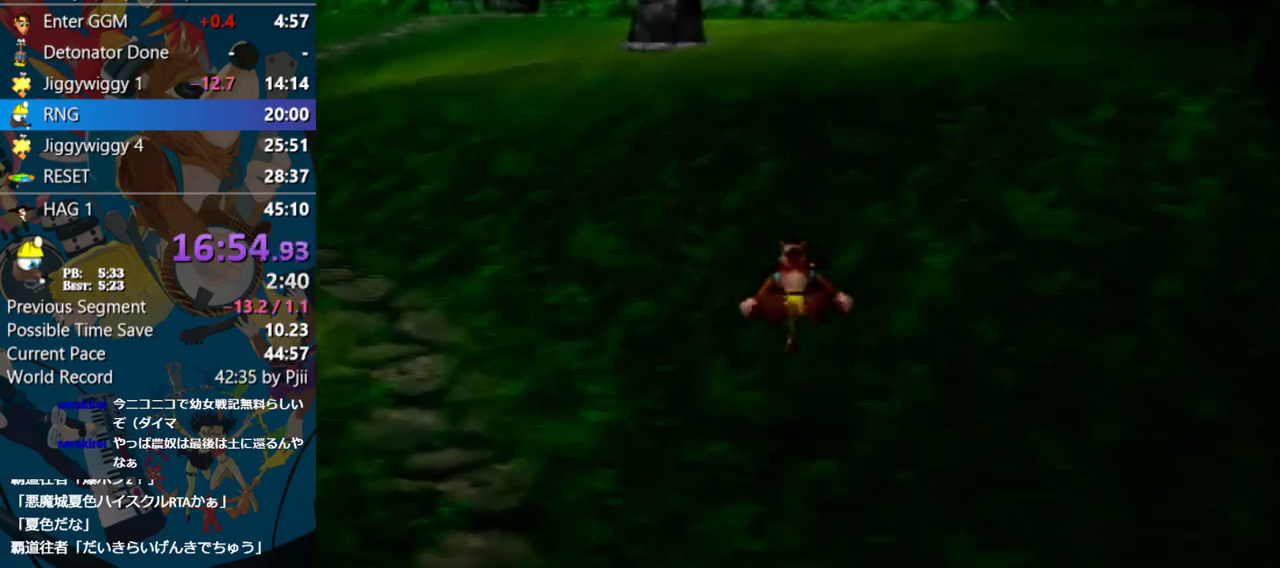
{"buttons": ["A", "Z"], "left_stick": "up", "events": [[500, "A", "down"]]}
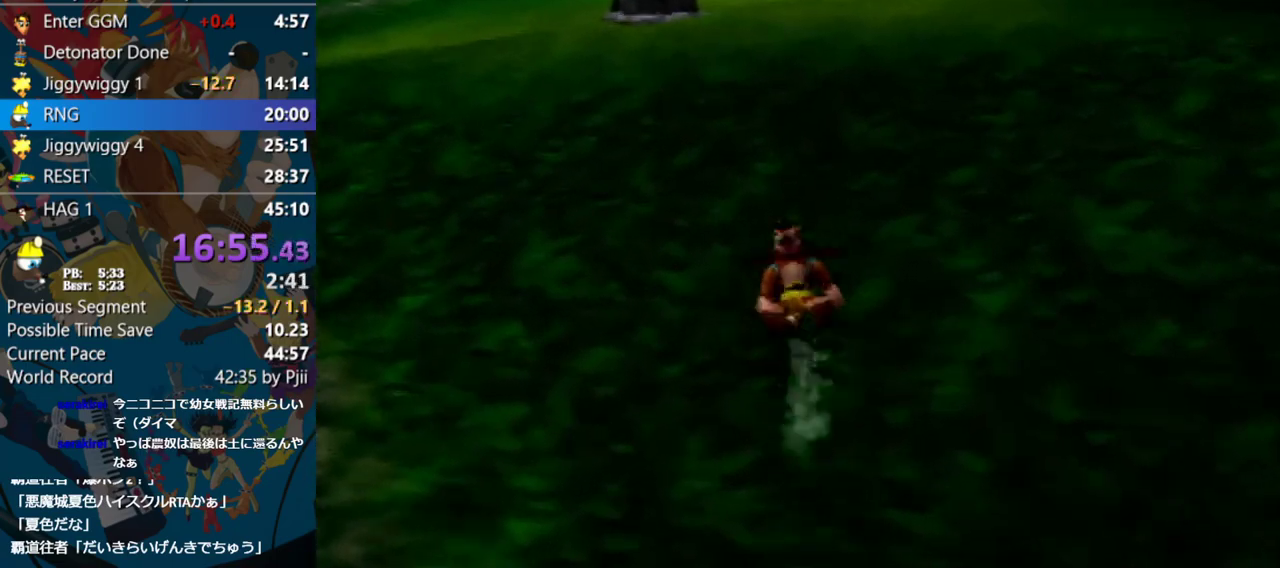
{"buttons": ["A", "Z"], "left_stick": "up", "events": []}
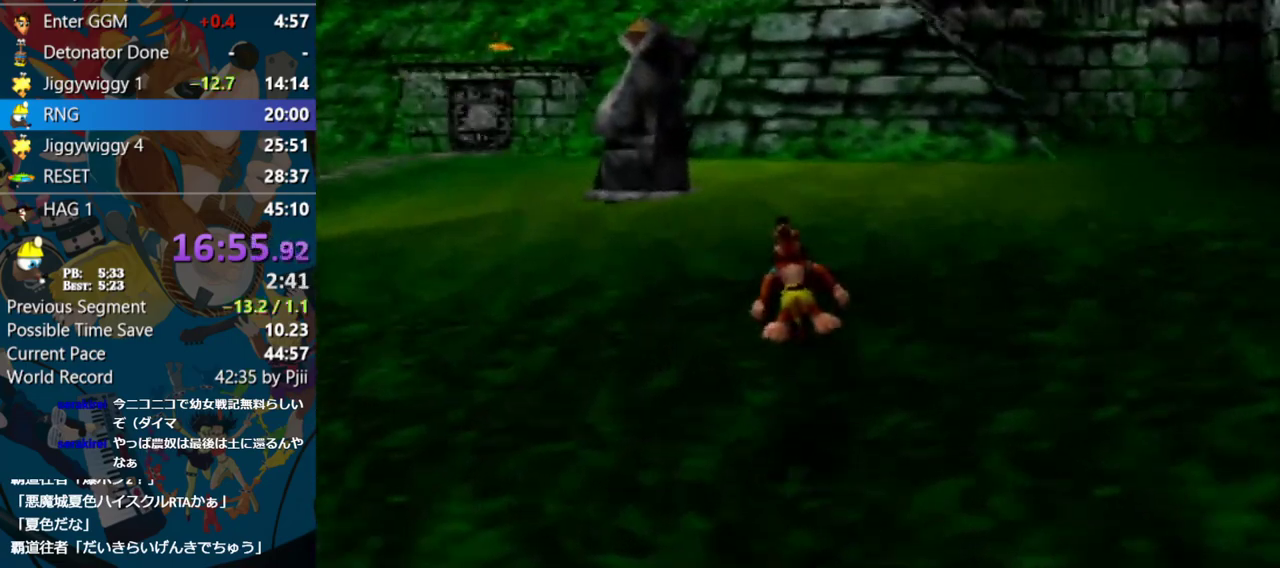
{"buttons": ["Z"], "left_stick": "up", "events": [[217, "A", "up"]]}
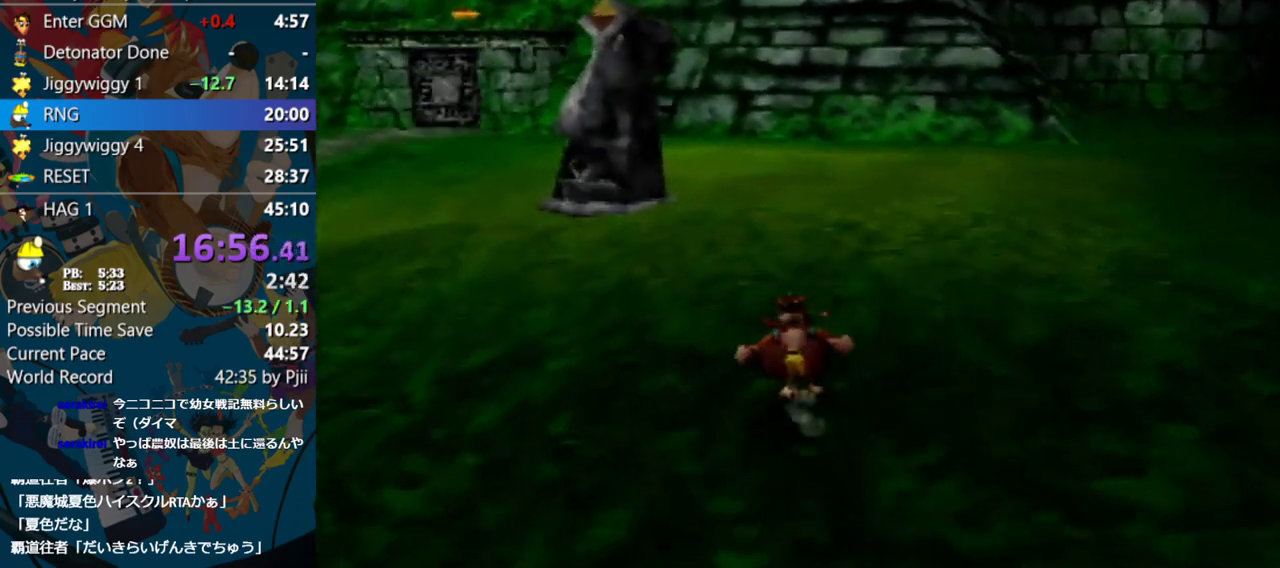
{"buttons": ["A", "Z"], "left_stick": "up", "events": [[83, "A", "down"]]}
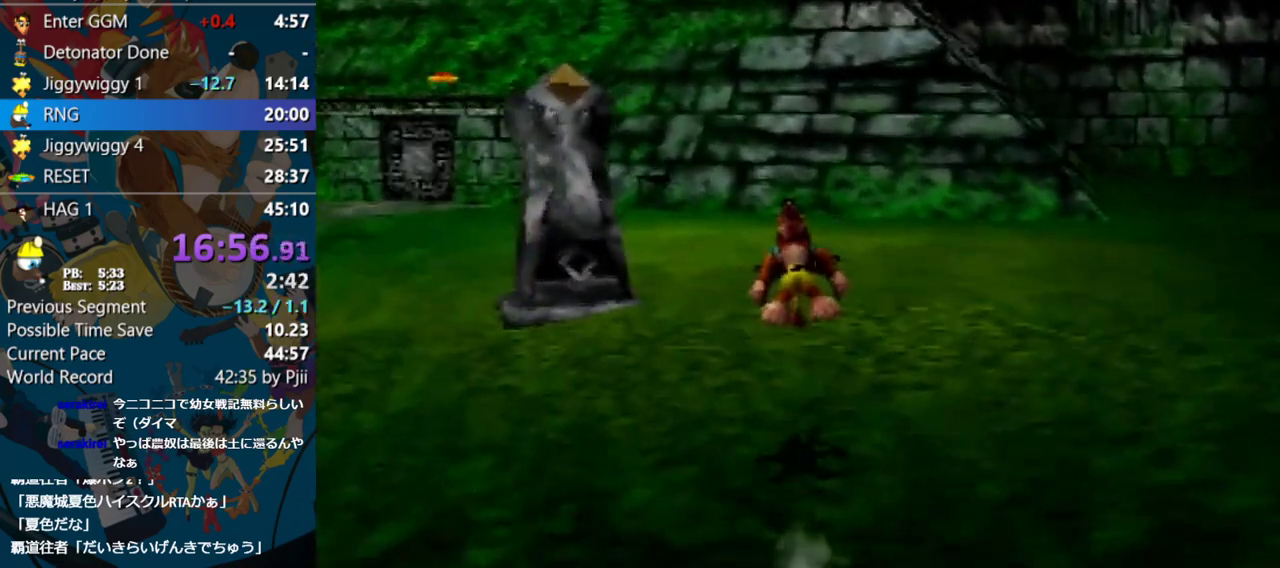
{"buttons": ["Z"], "left_stick": "up", "events": [[400, "A", "up"]]}
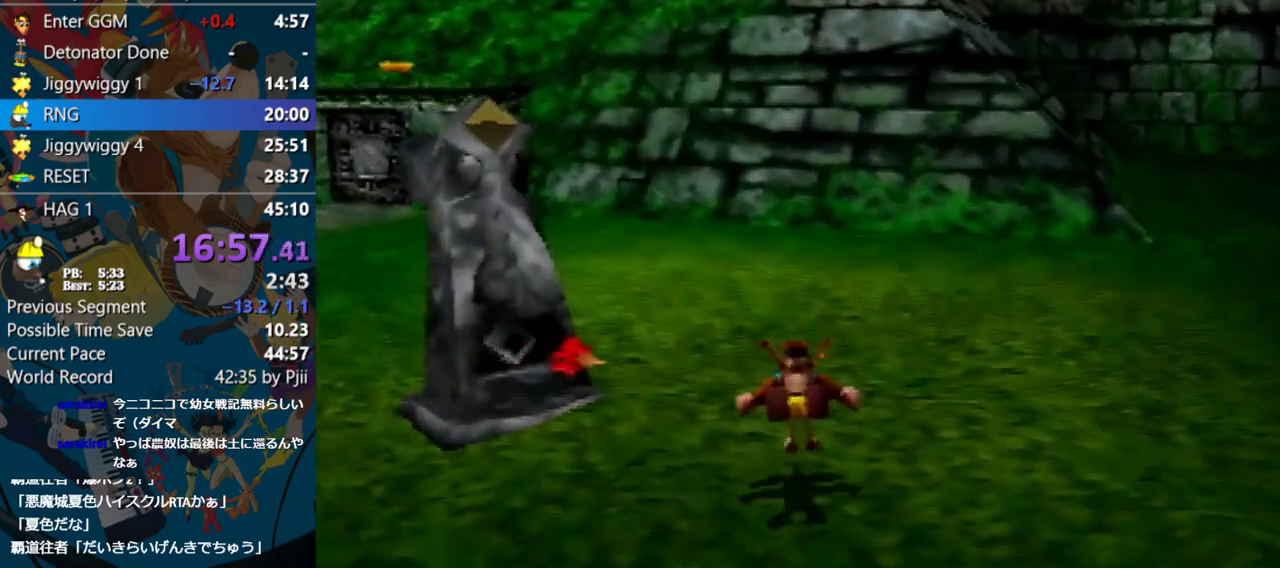
{"buttons": ["A", "Z"], "left_stick": "up", "events": [[333, "A", "down"]]}